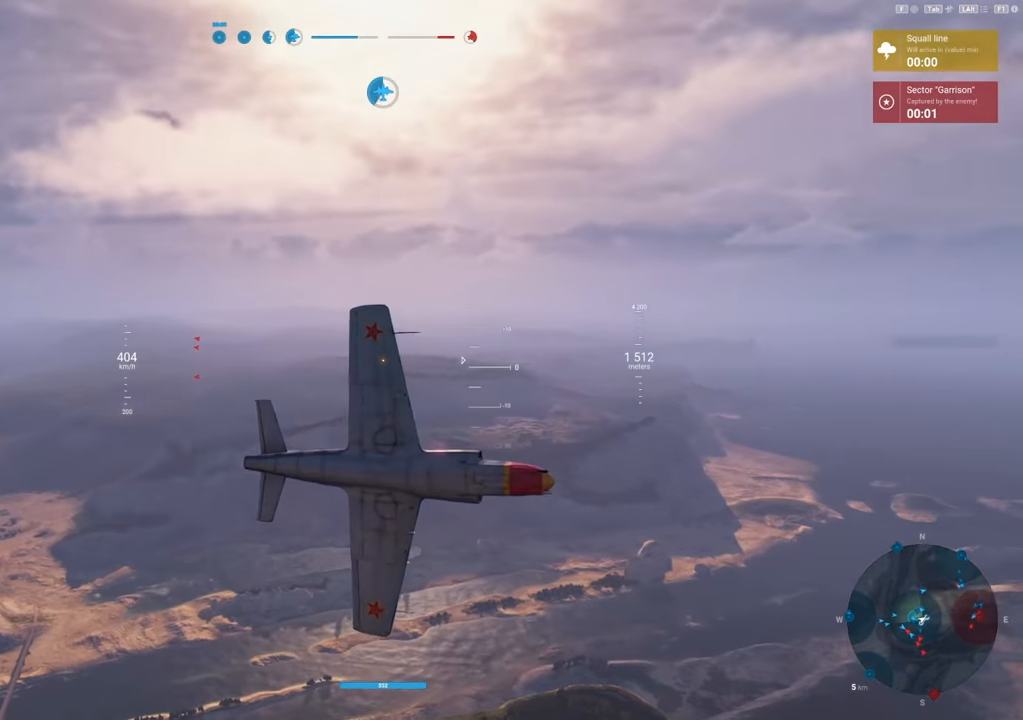
Gameplay with keyboard and mouse; each line is a JSON object with the keys and mouse buttons held at the frame after it. "events" lists presses ("down") and releases ("up") of "1", "2", "3", "4", "5", "a", "alt", "c", "caps_lock", "ctrl", "d", "e", "f", "g", "q", "r", "s", "shift", "space", "t", "tab", "v", "w", "x", "z", "mouse_left", "mouse_wheel" and "mouse_right" between this image and that frame as [ms after this image, input, new state], when the widget could be followed in between. "mouse_left", "mouse_wheel", "mouse_right" = the "left", "wheel", "right" buttons of the "mouse" list. No other keys are recorded. "wheel" means that the mouse wheel is clicked or scrolled. "mouse_move" is the direction in which the mouse moves at that frame (one of eight, or "still"), when it could be read.
{"keys": ["q", "s"], "mouse": [], "mouse_move": "still", "events": [[150, "q", "down"]]}
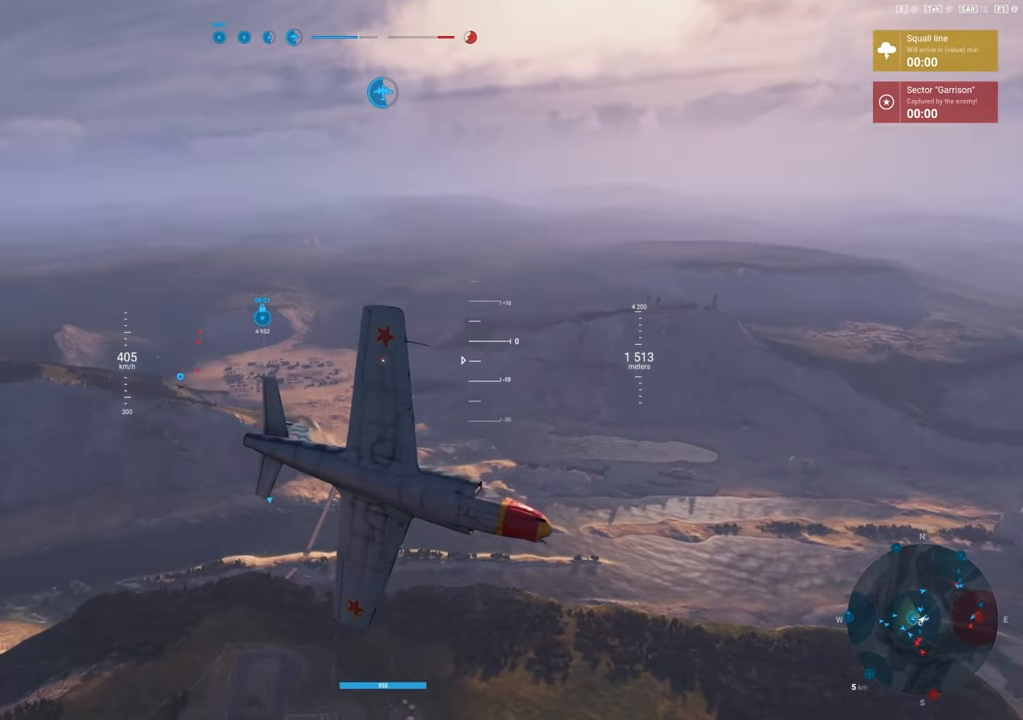
{"keys": ["q", "s"], "mouse": [], "mouse_move": "still", "events": []}
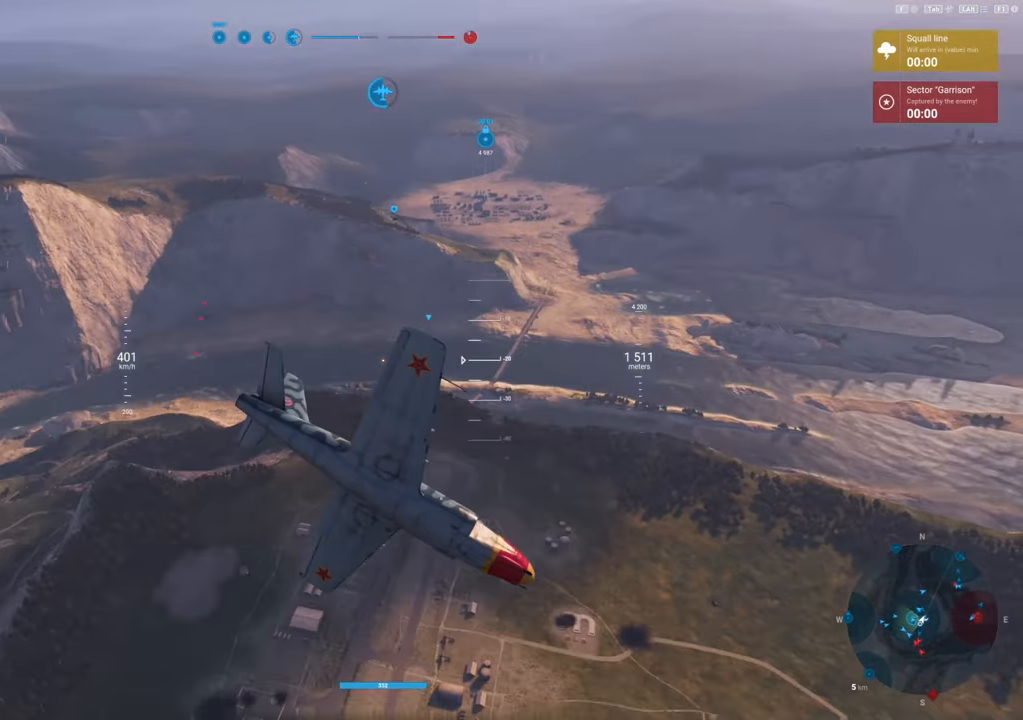
{"keys": ["s"], "mouse": [], "mouse_move": "up", "events": [[367, "q", "up"]]}
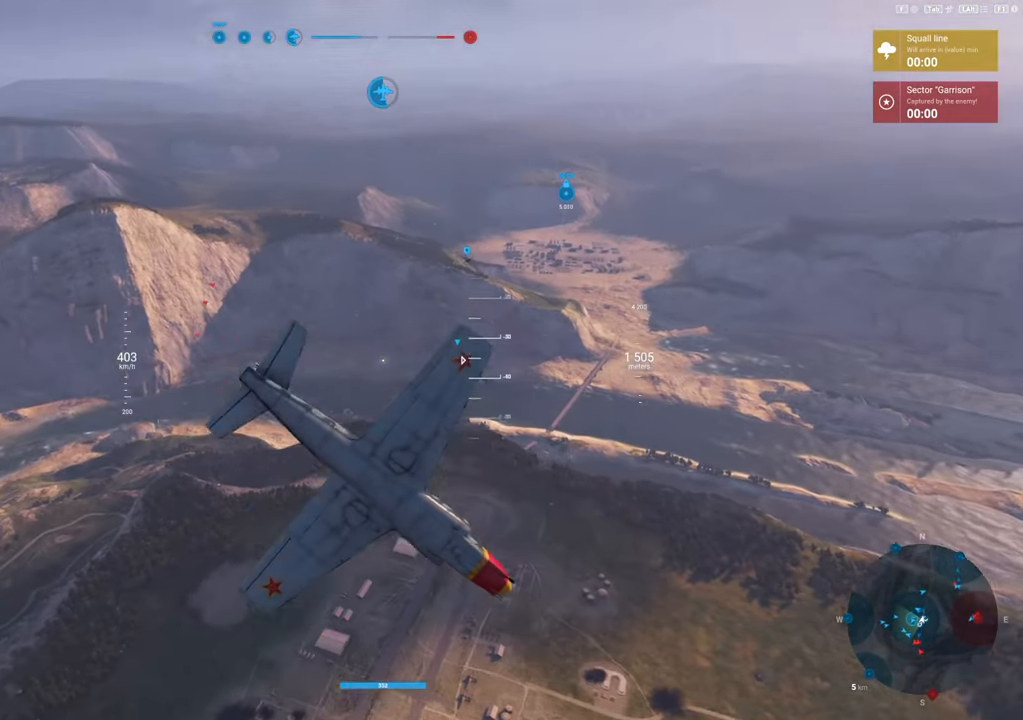
{"keys": ["s"], "mouse": [], "mouse_move": "still", "events": [[333, "alt", "down"], [433, "alt", "up"]]}
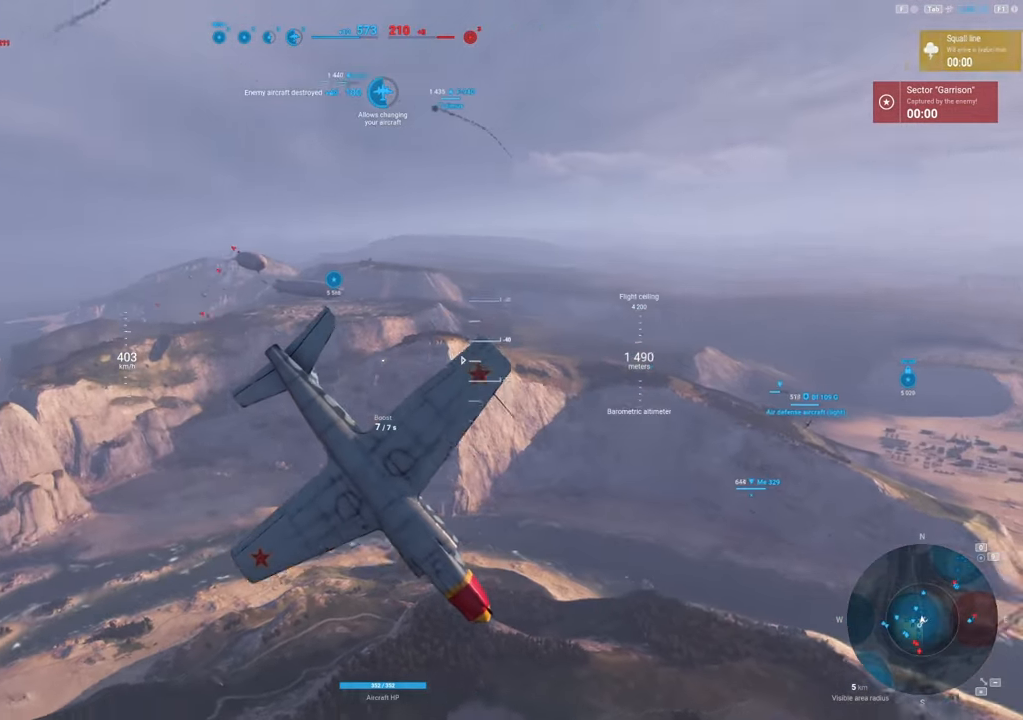
{"keys": ["s"], "mouse": [], "mouse_move": "up", "events": []}
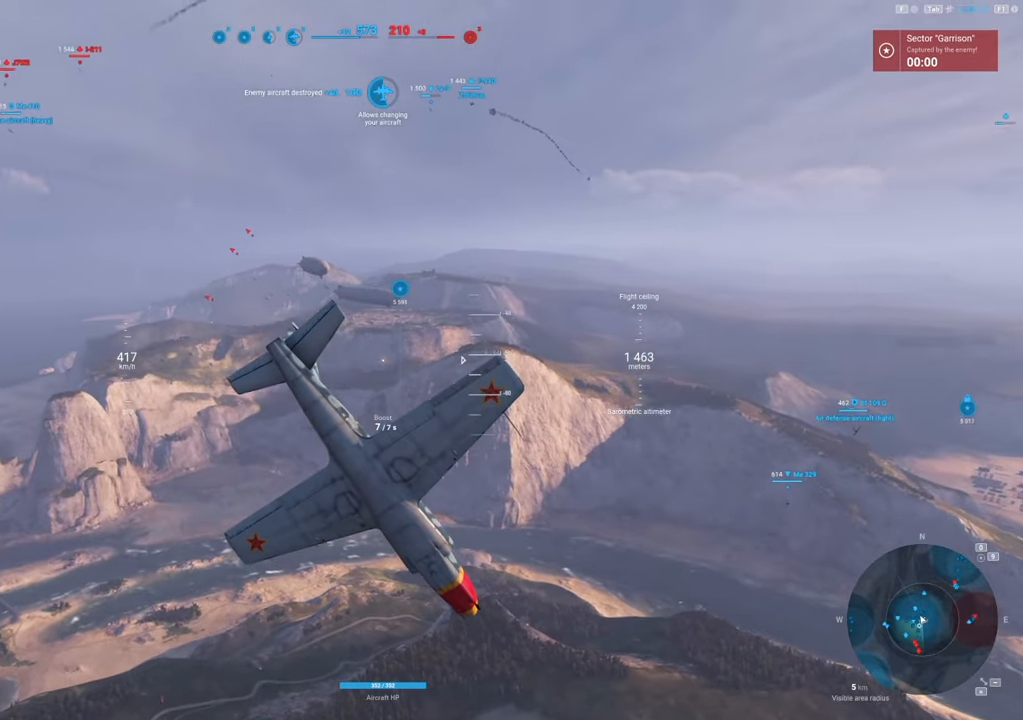
{"keys": ["s", "shift"], "mouse": [], "mouse_move": "still", "events": [[183, "shift", "down"]]}
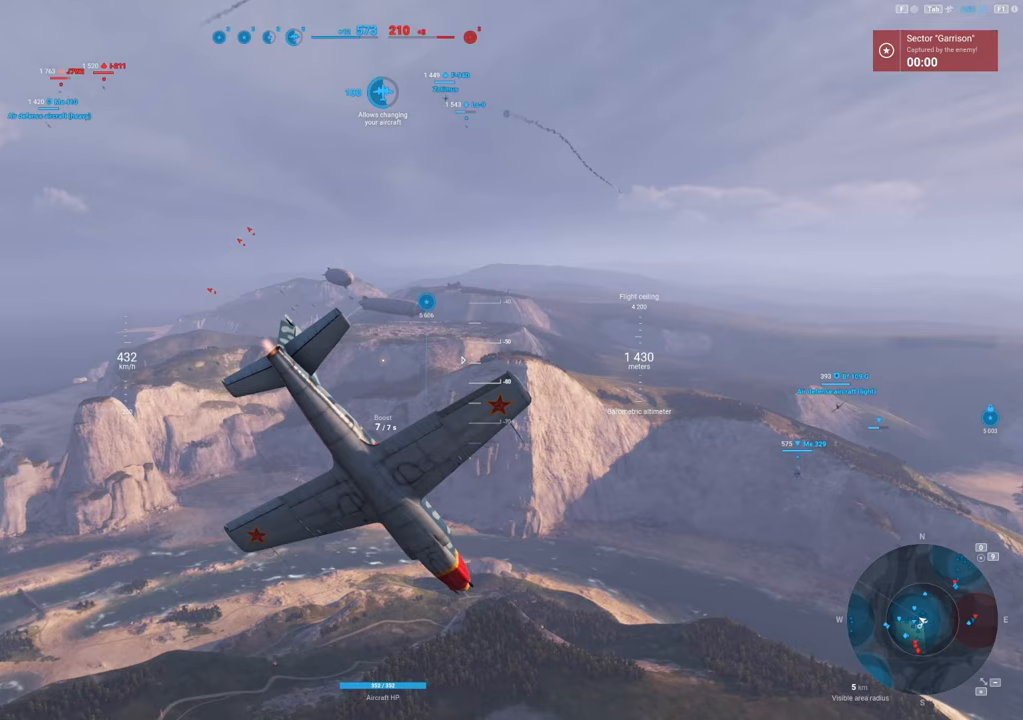
{"keys": ["s", "shift"], "mouse": [], "mouse_move": "still", "events": []}
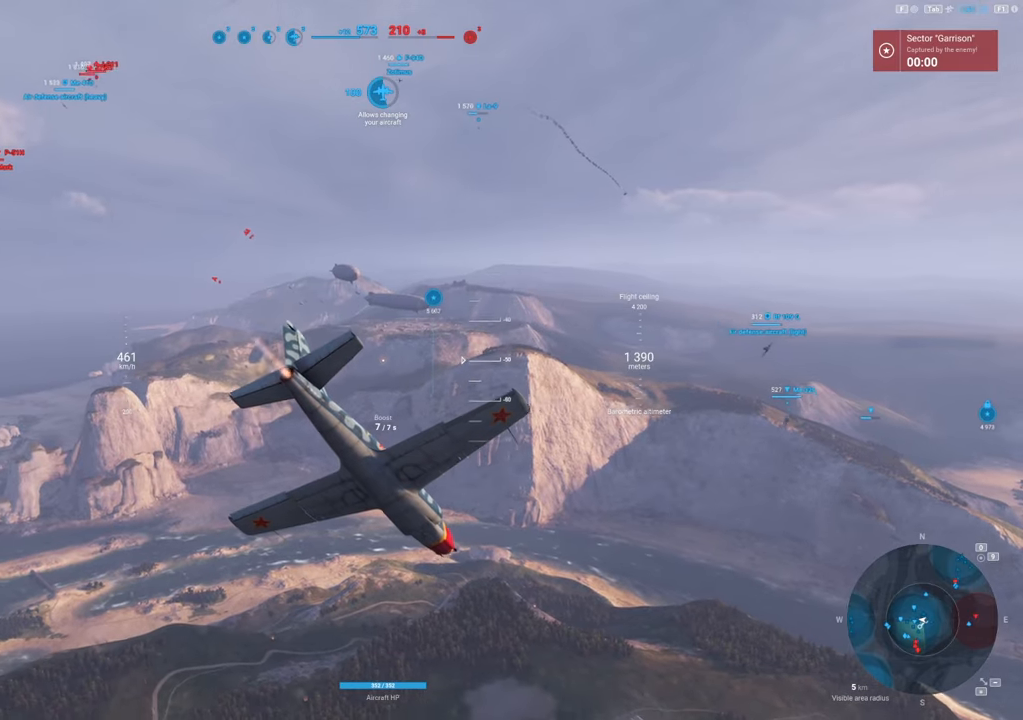
{"keys": ["s", "shift"], "mouse": [], "mouse_move": "still", "events": []}
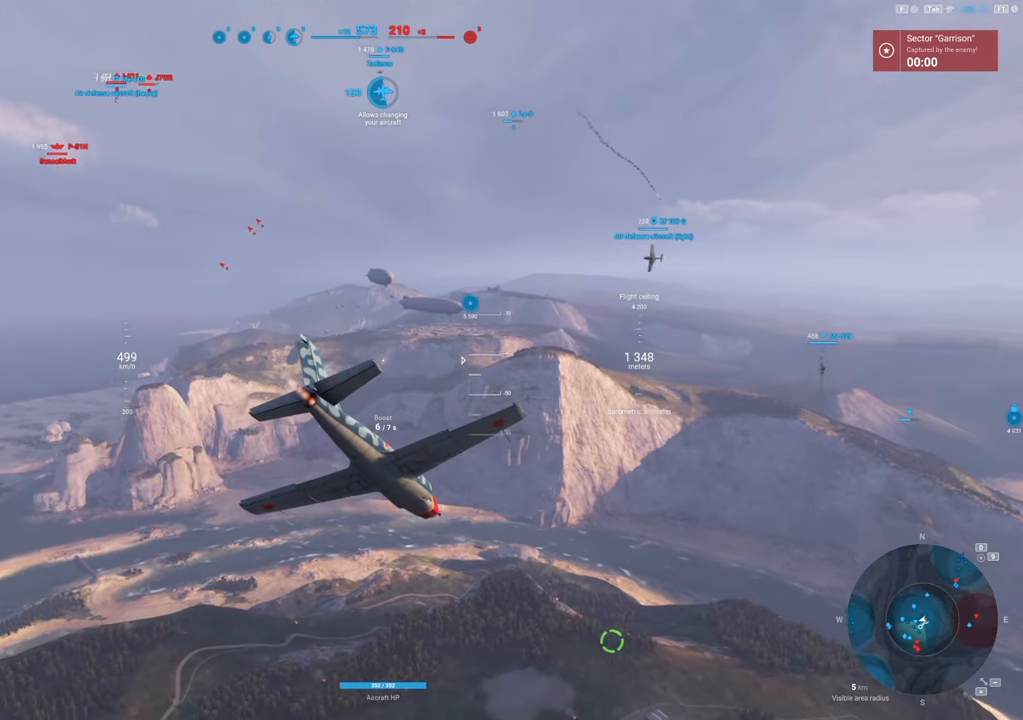
{"keys": ["s", "shift"], "mouse": [], "mouse_move": "up", "events": []}
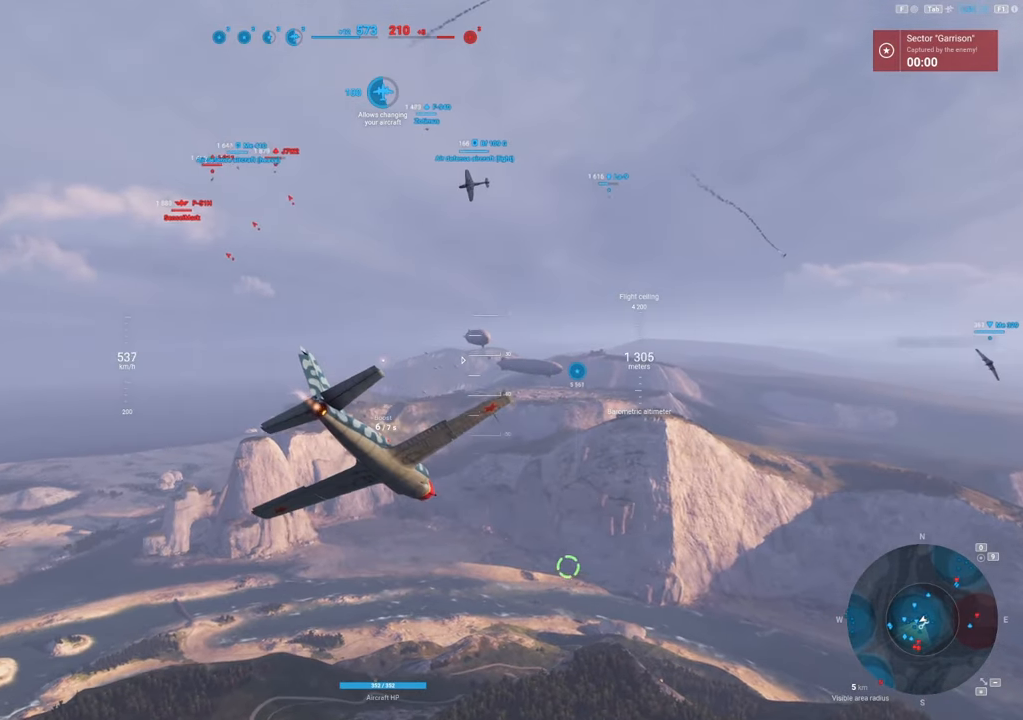
{"keys": ["s", "shift"], "mouse": [], "mouse_move": "up", "events": []}
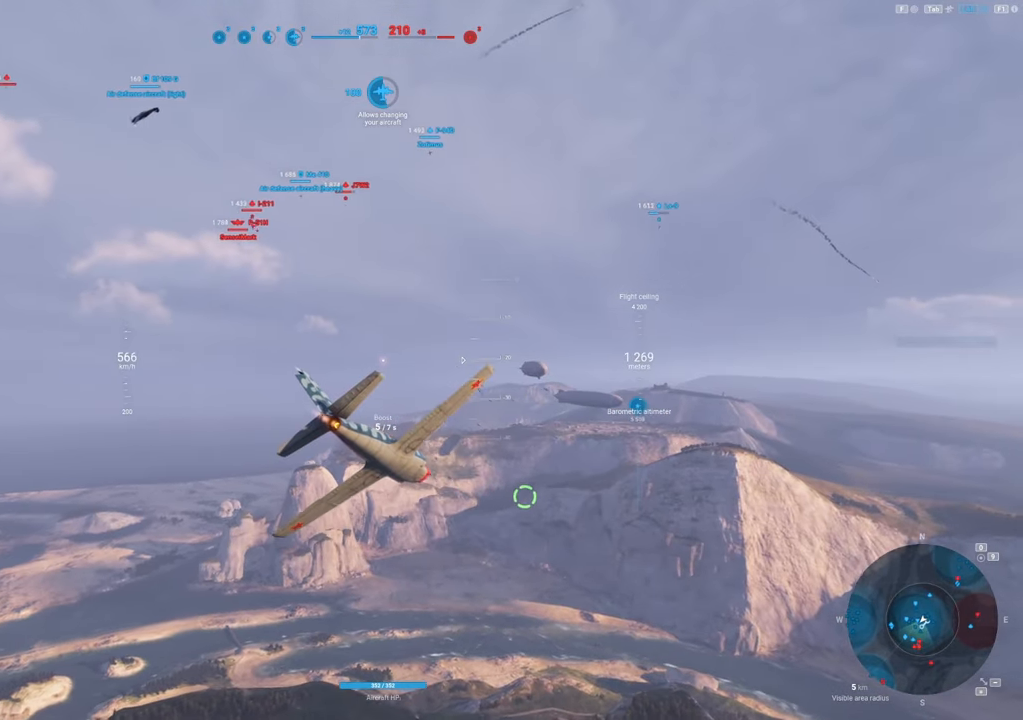
{"keys": ["shift"], "mouse": [], "mouse_move": "still", "events": [[67, "s", "up"]]}
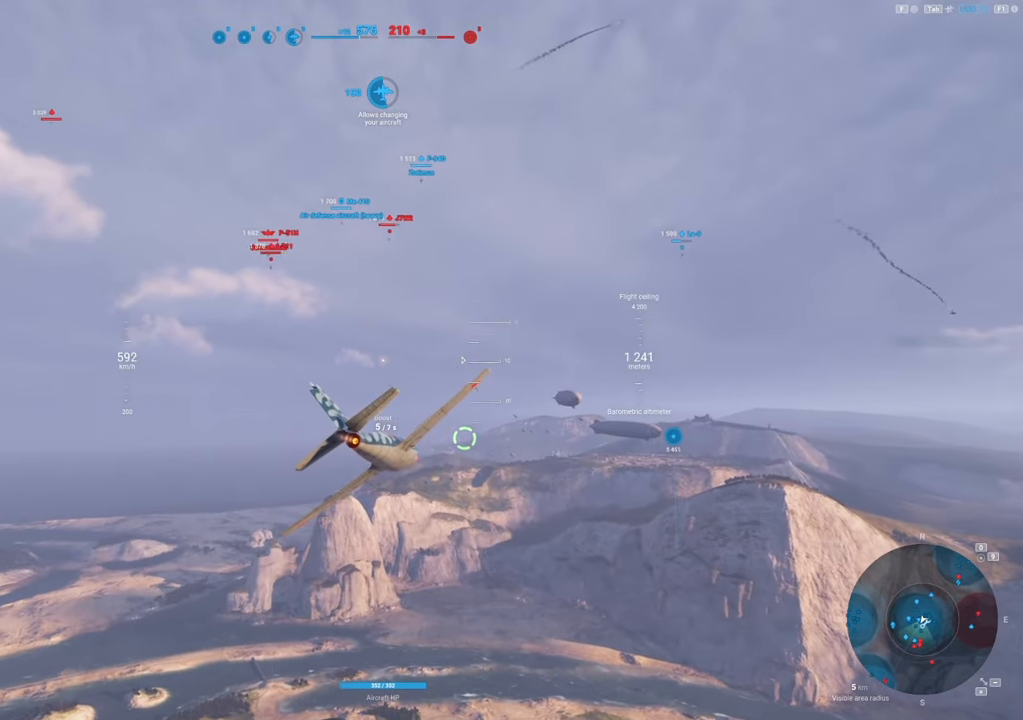
{"keys": ["shift"], "mouse": [], "mouse_move": "still", "events": []}
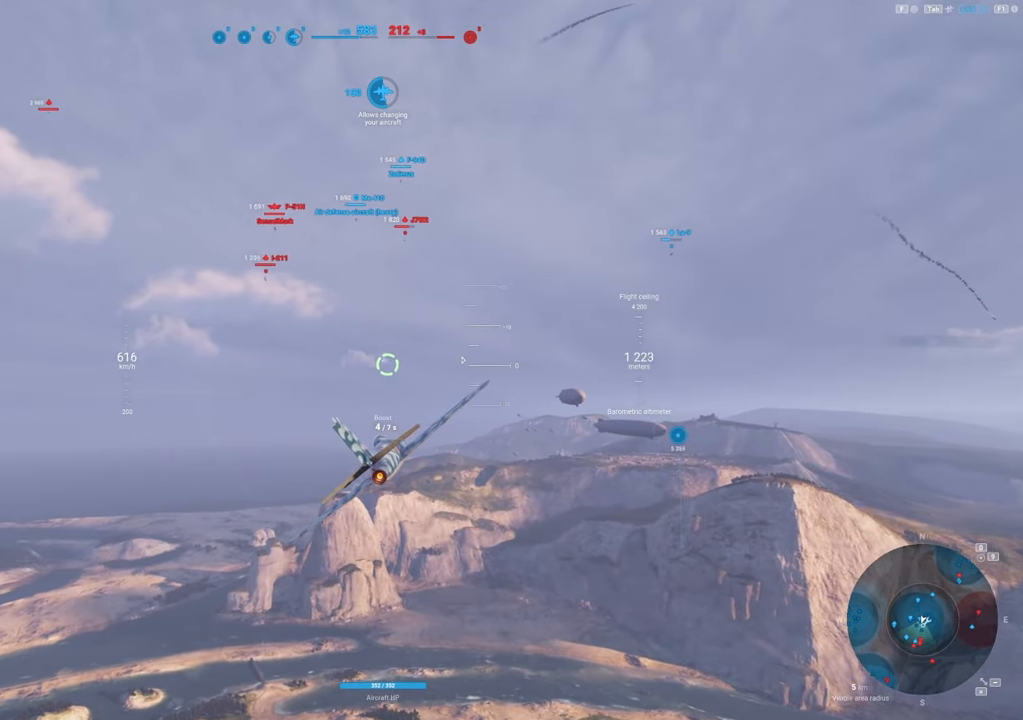
{"keys": ["d", "shift"], "mouse": [], "mouse_move": "up", "events": [[433, "d", "down"]]}
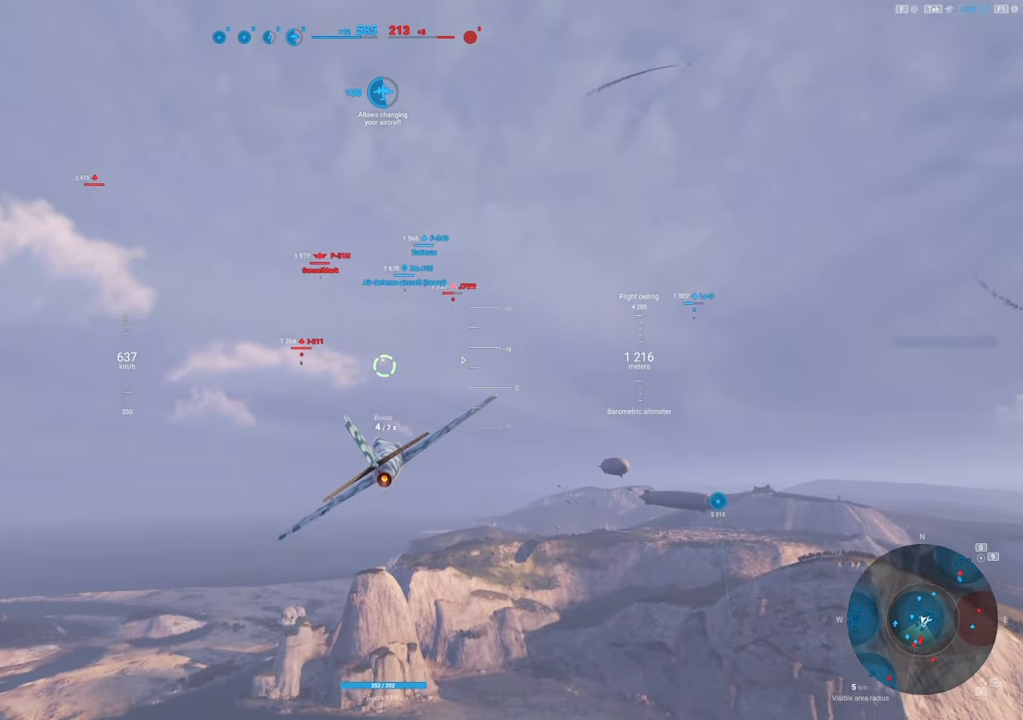
{"keys": ["shift"], "mouse": [], "mouse_move": "still", "events": [[117, "d", "up"]]}
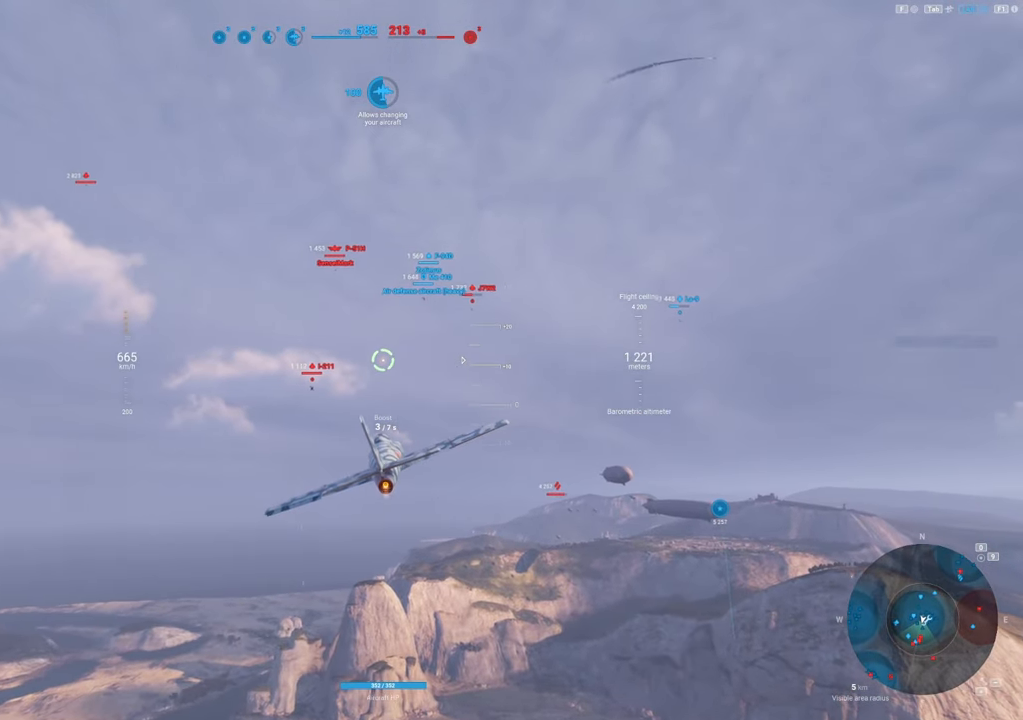
{"keys": ["shift"], "mouse": [], "mouse_move": "still", "events": []}
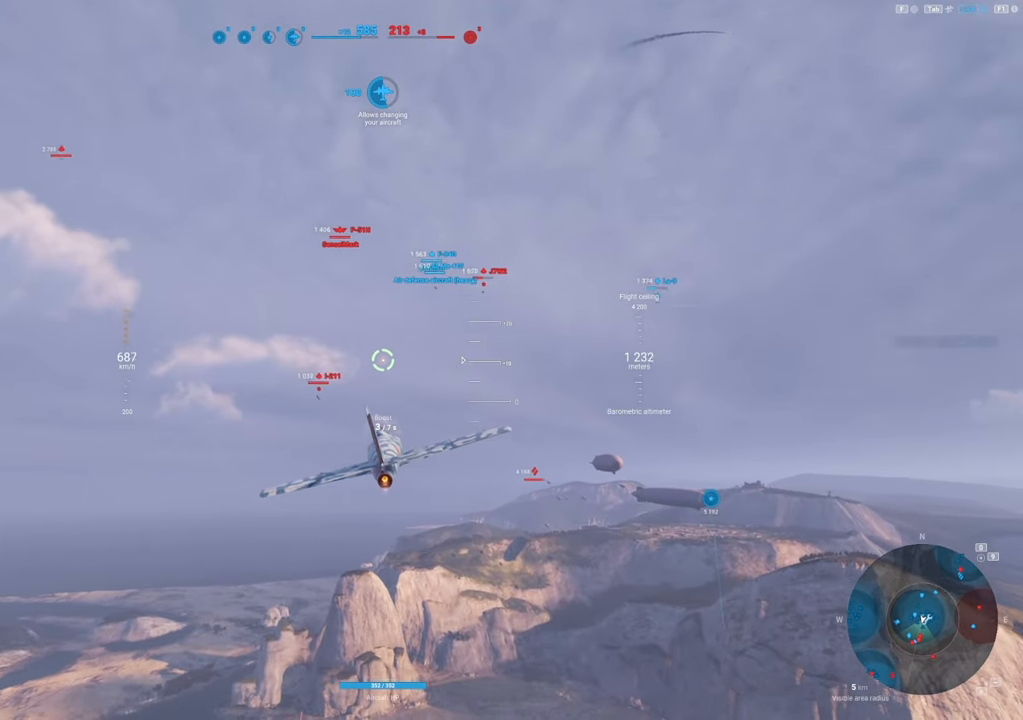
{"keys": ["shift"], "mouse": [], "mouse_move": "down", "events": []}
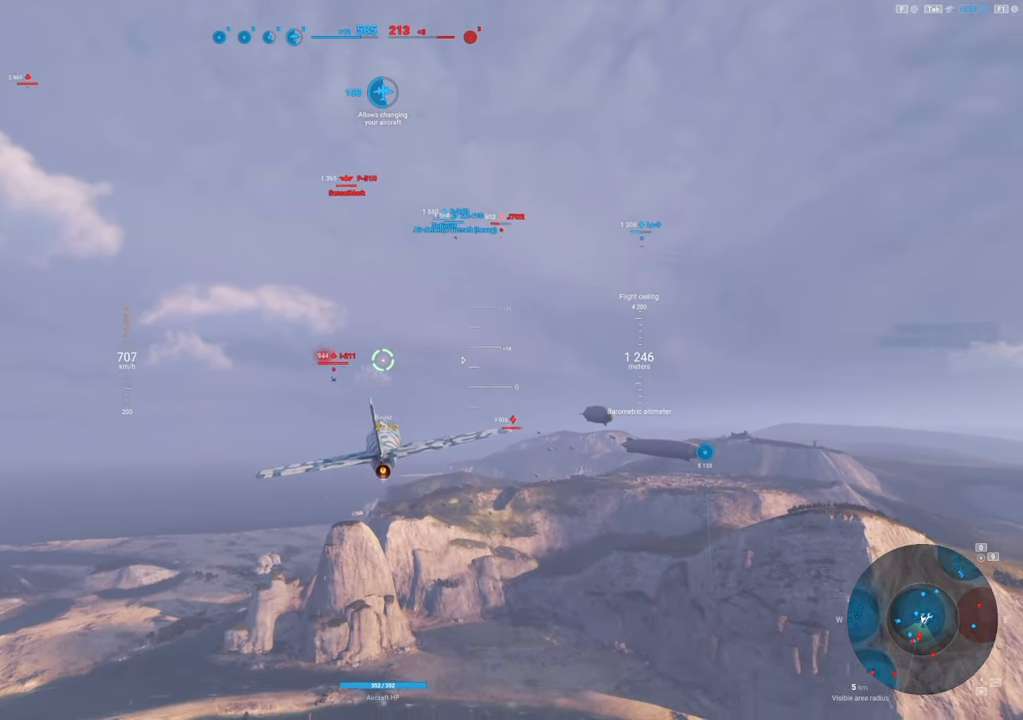
{"keys": [], "mouse": [], "mouse_move": "still", "events": [[217, "shift", "up"]]}
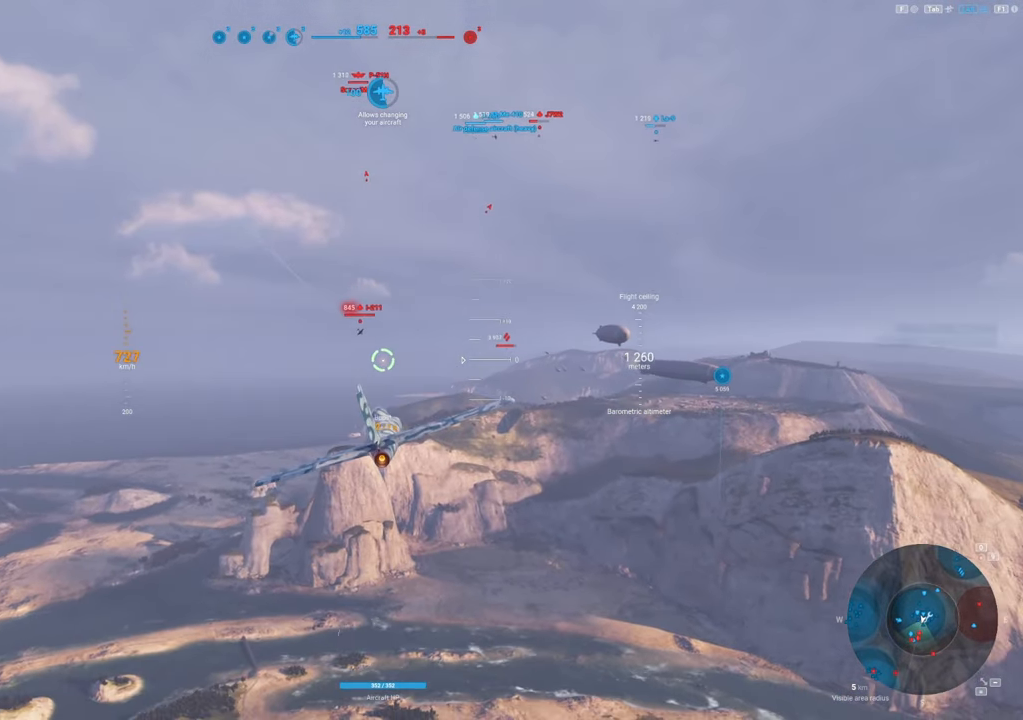
{"keys": ["d"], "mouse": ["left"], "mouse_move": "still", "events": [[183, "d", "down"], [233, "mouse_left", "down"]]}
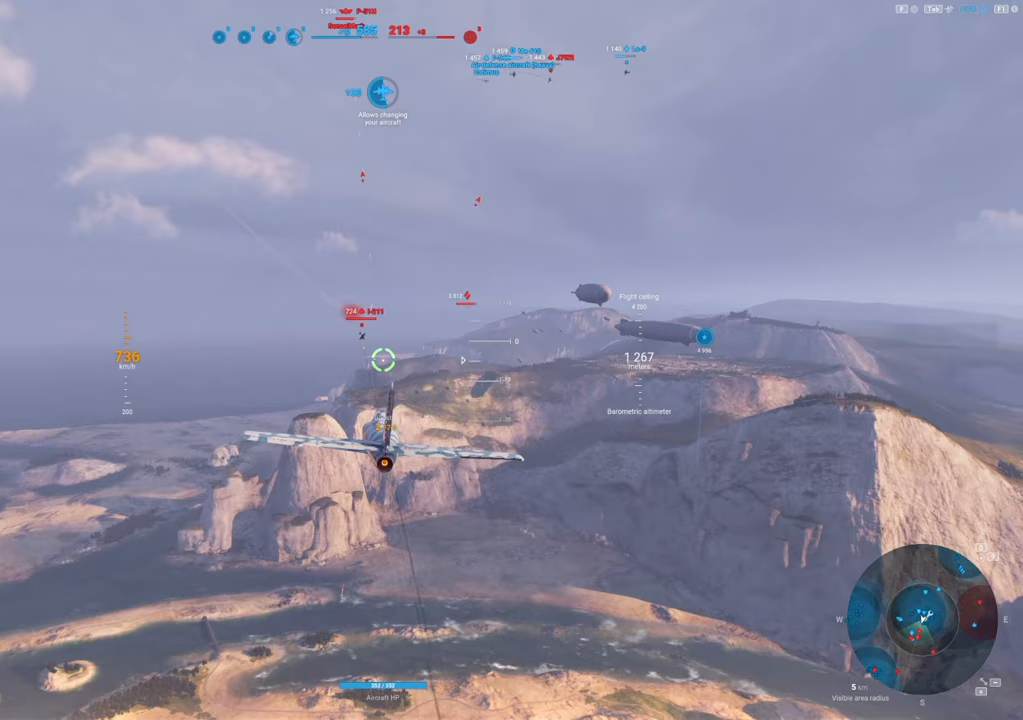
{"keys": [], "mouse": [], "mouse_move": "down", "events": [[333, "d", "up"], [483, "mouse_left", "up"]]}
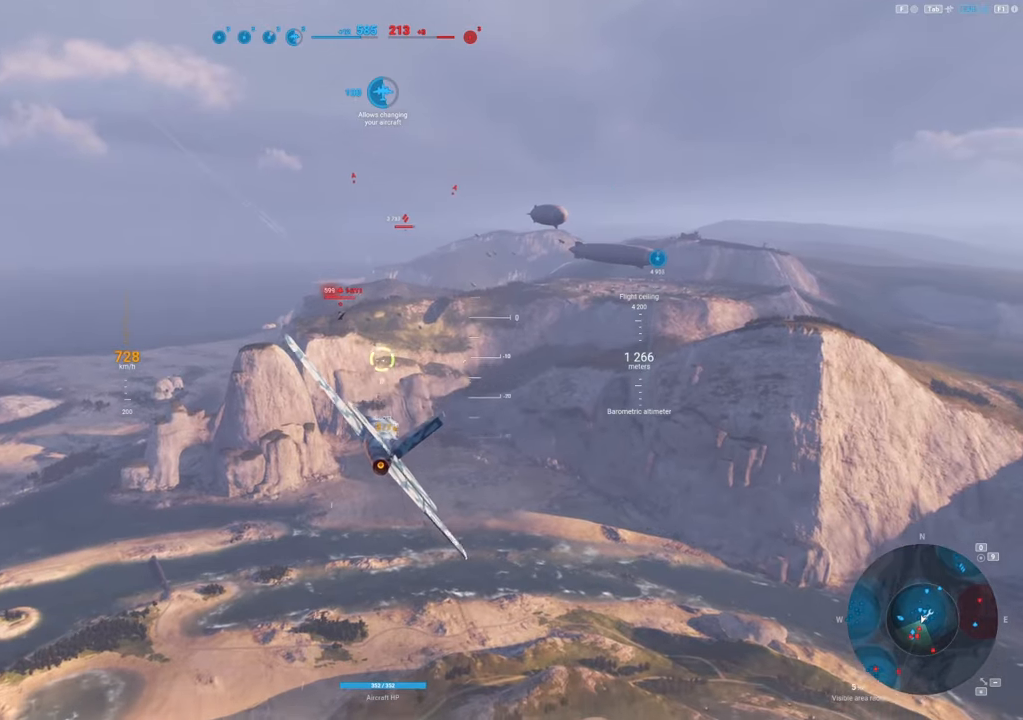
{"keys": ["d"], "mouse": [], "mouse_move": "down-left", "events": [[167, "d", "down"]]}
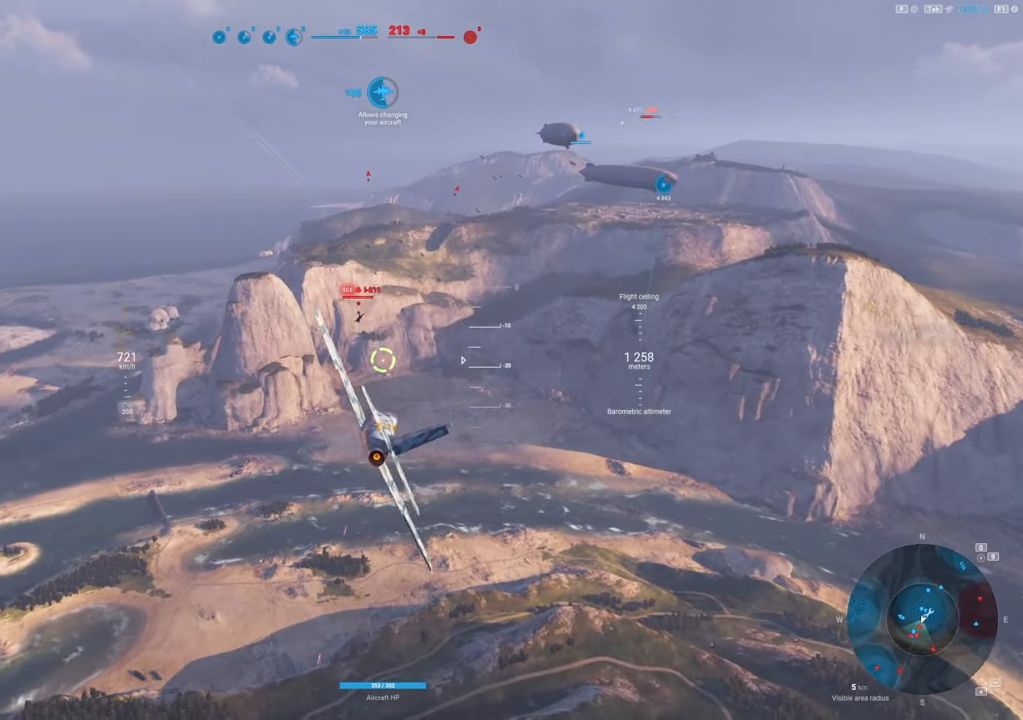
{"keys": ["d"], "mouse": ["left"], "mouse_move": "down-left", "events": [[233, "mouse_left", "down"]]}
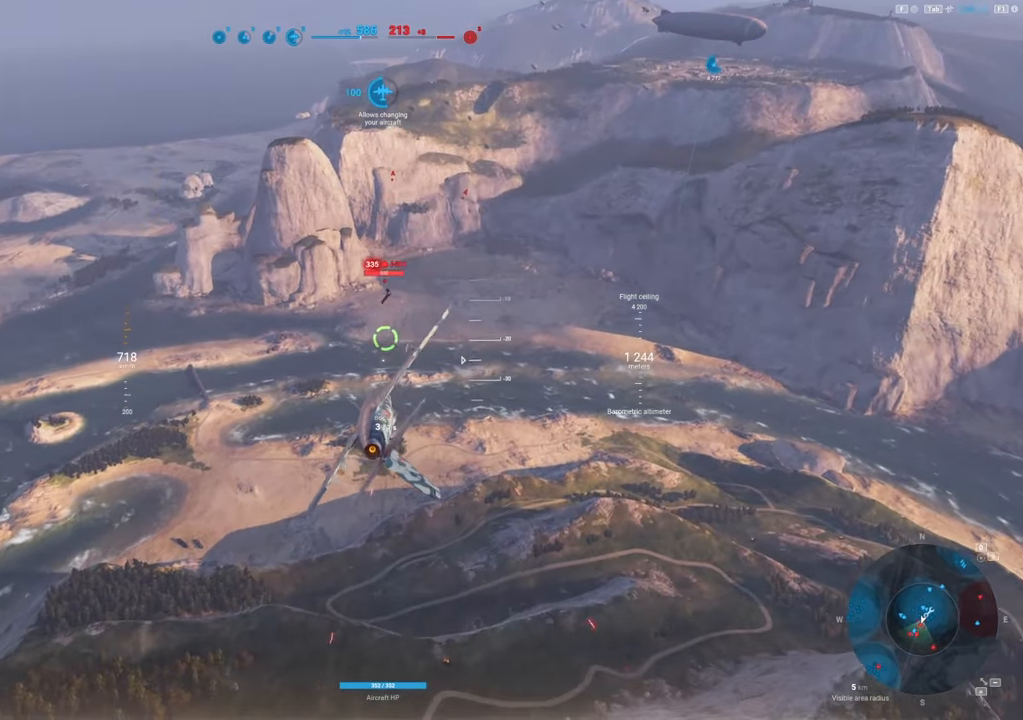
{"keys": ["d"], "mouse": [], "mouse_move": "still", "events": [[17, "d", "up"], [350, "d", "down"], [433, "mouse_left", "up"]]}
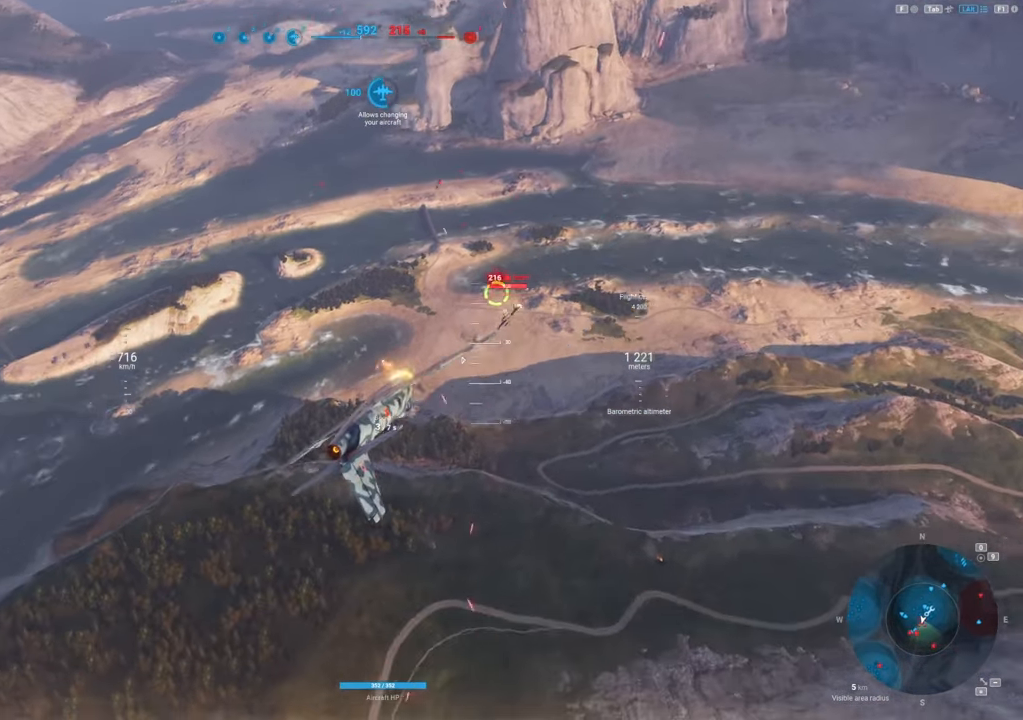
{"keys": ["s"], "mouse": [], "mouse_move": "still", "events": [[83, "s", "down"], [217, "d", "up"]]}
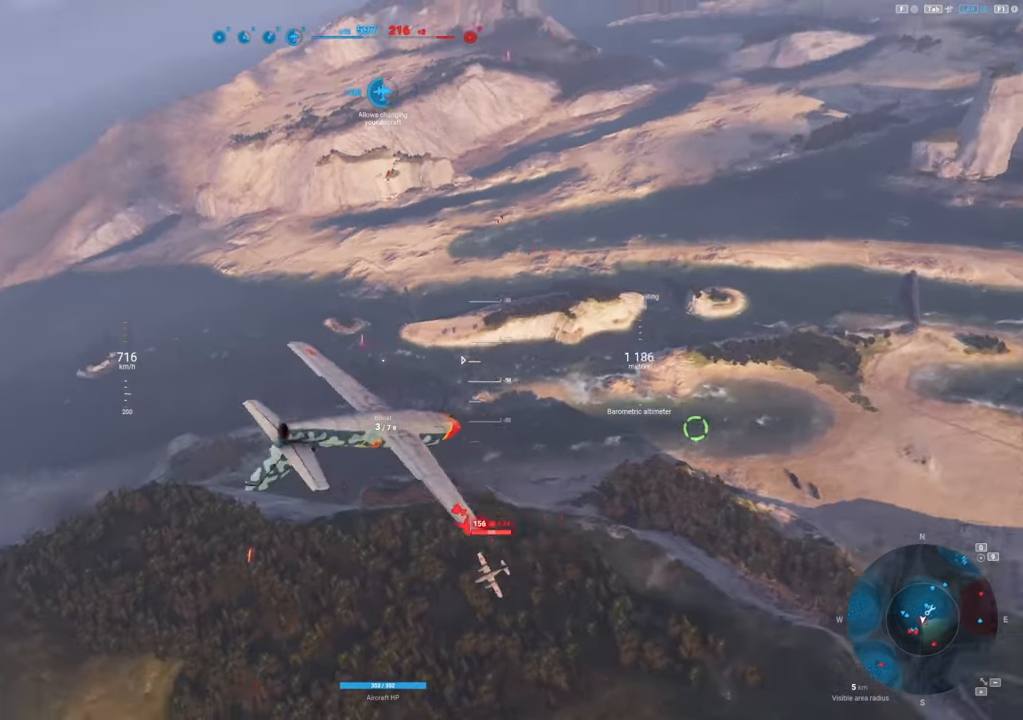
{"keys": ["e", "s"], "mouse": [], "mouse_move": "still", "events": [[133, "e", "down"]]}
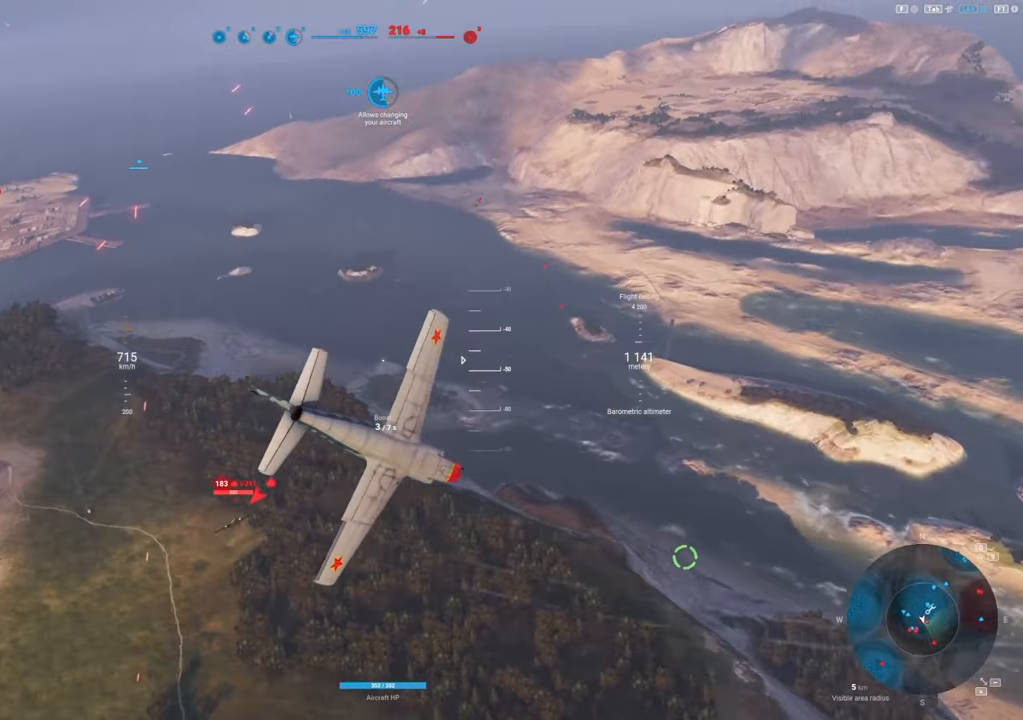
{"keys": ["s"], "mouse": [], "mouse_move": "still", "events": [[200, "e", "up"]]}
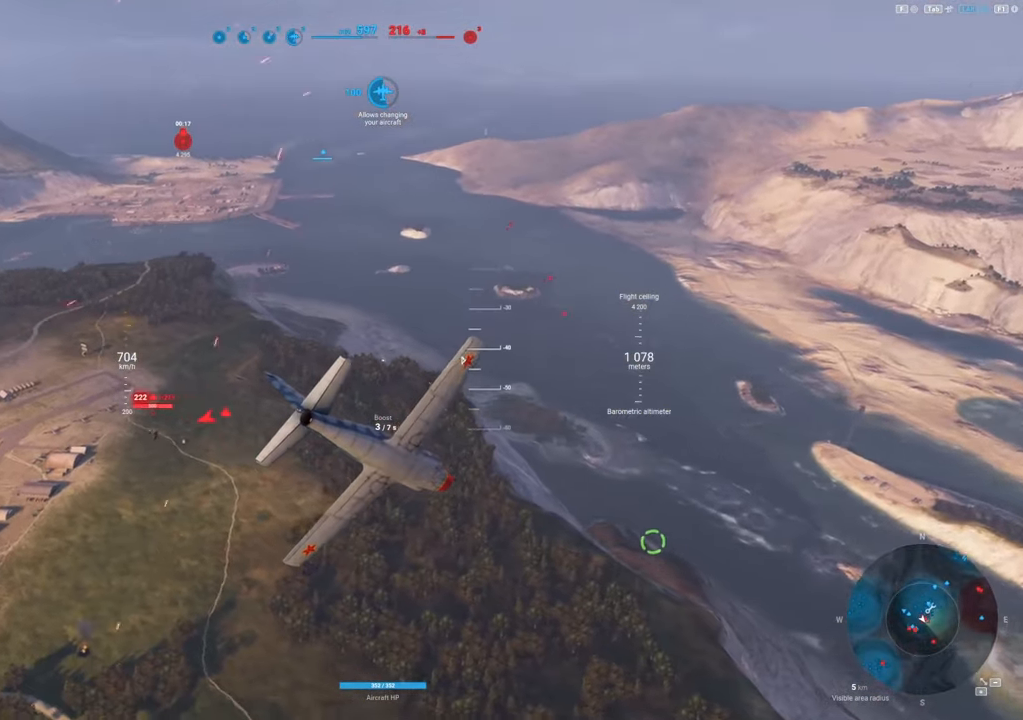
{"keys": ["s"], "mouse": [], "mouse_move": "still", "events": []}
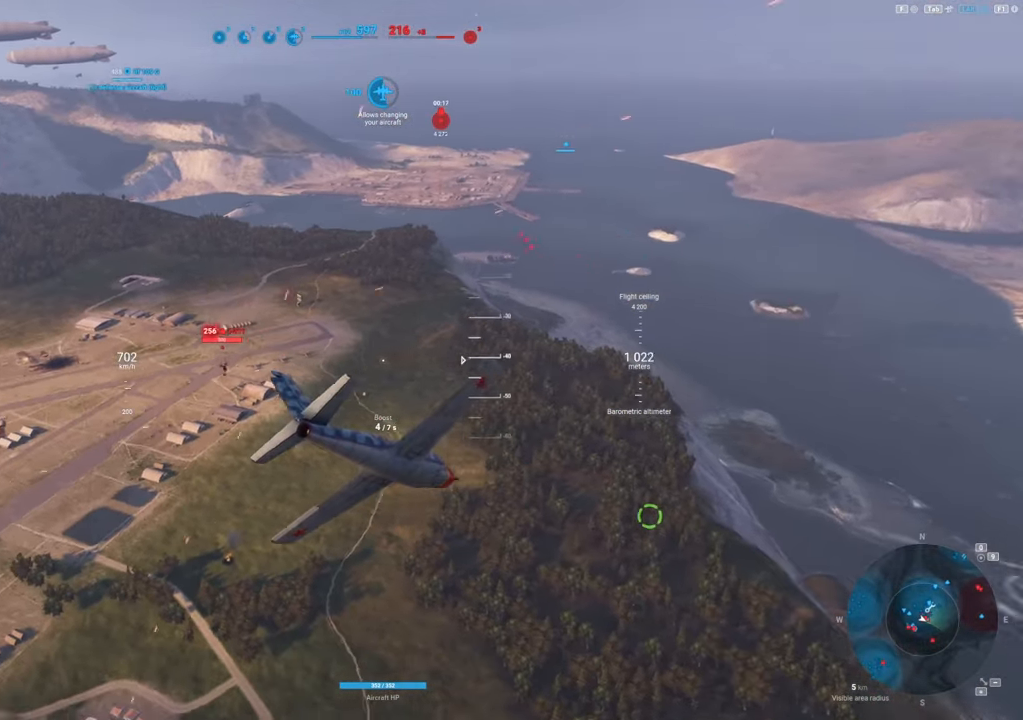
{"keys": ["s"], "mouse": [], "mouse_move": "still", "events": []}
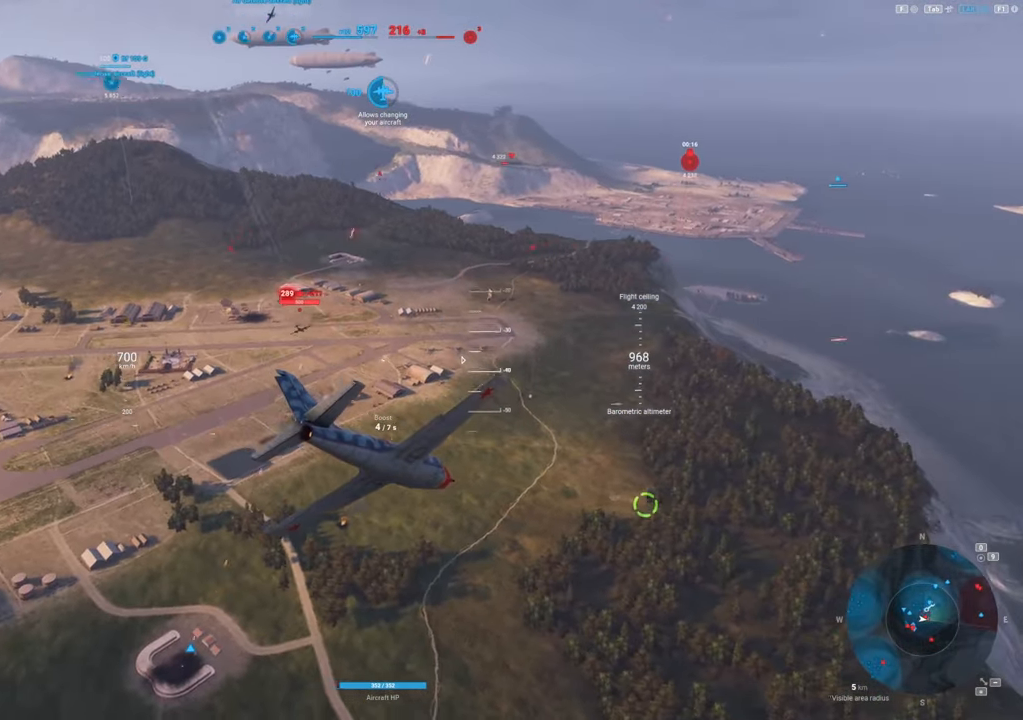
{"keys": ["s"], "mouse": [], "mouse_move": "left", "events": []}